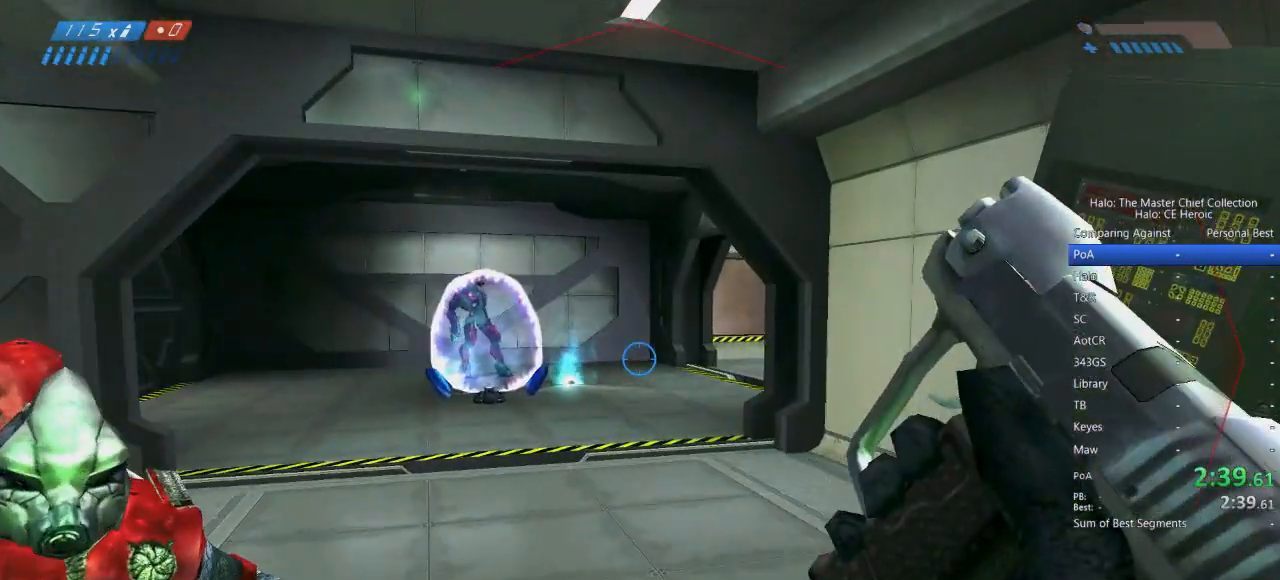
Gameplay with keyboard and mouse; each line is a JSON object with the keys and mouse buttons held at the frame after it. "events" lists presses ("down") and releases ("up") of "a", "alt", "c", "caps_lock", "ctrl", "d", "e", "escape", "f", "g", "q", "r", "s", "shift", "space", "tab", "v", "w", "x", "z", "mouse_left", "mouse_right", "mouse_mb4" and "mouse_mb5" between this image and that frame as [ms after this image, input, new state], when the widget could be followed in between. "mouse_left", "mouse_right", "mouse_mb4", "mouse_mb5" = the "left", "right", "mb4", "mb5" buttons of the "mouse" list. No other keys are recorded. Not read: mouse_move.
{"keys": ["w"], "mouse": [], "events": []}
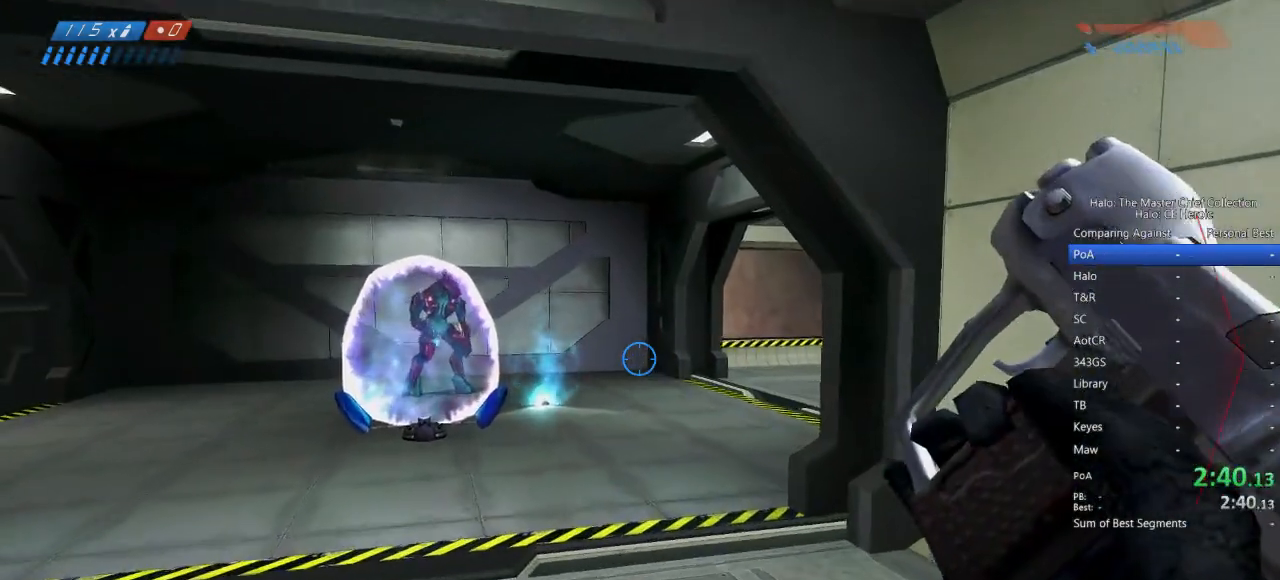
{"keys": ["w"], "mouse": []}
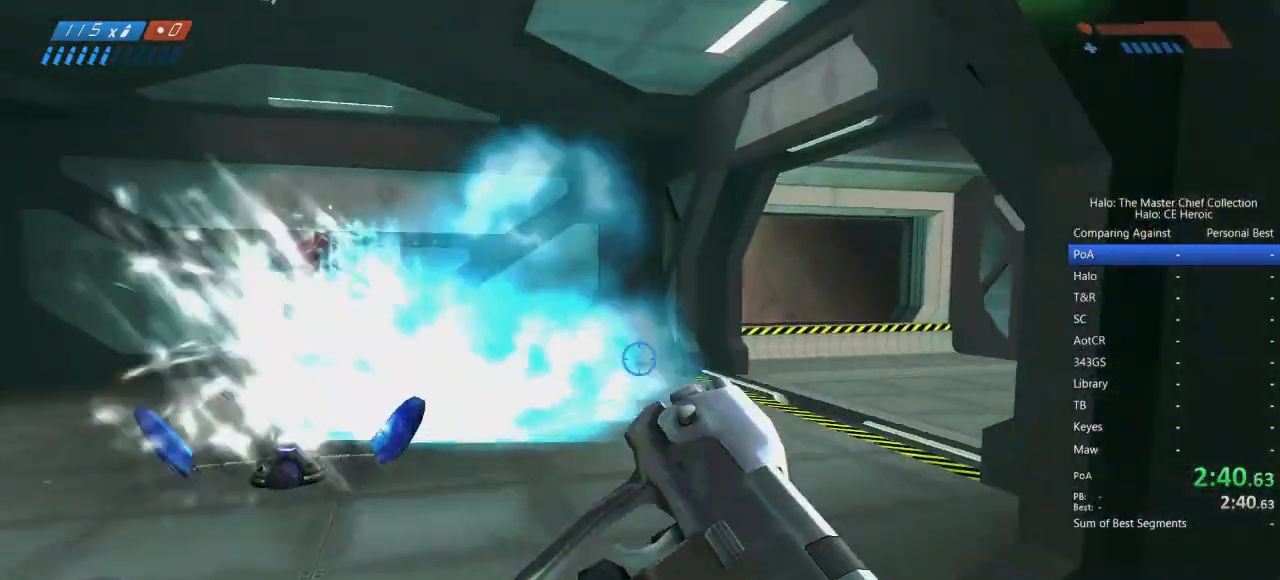
{"keys": ["w"], "mouse": [], "events": []}
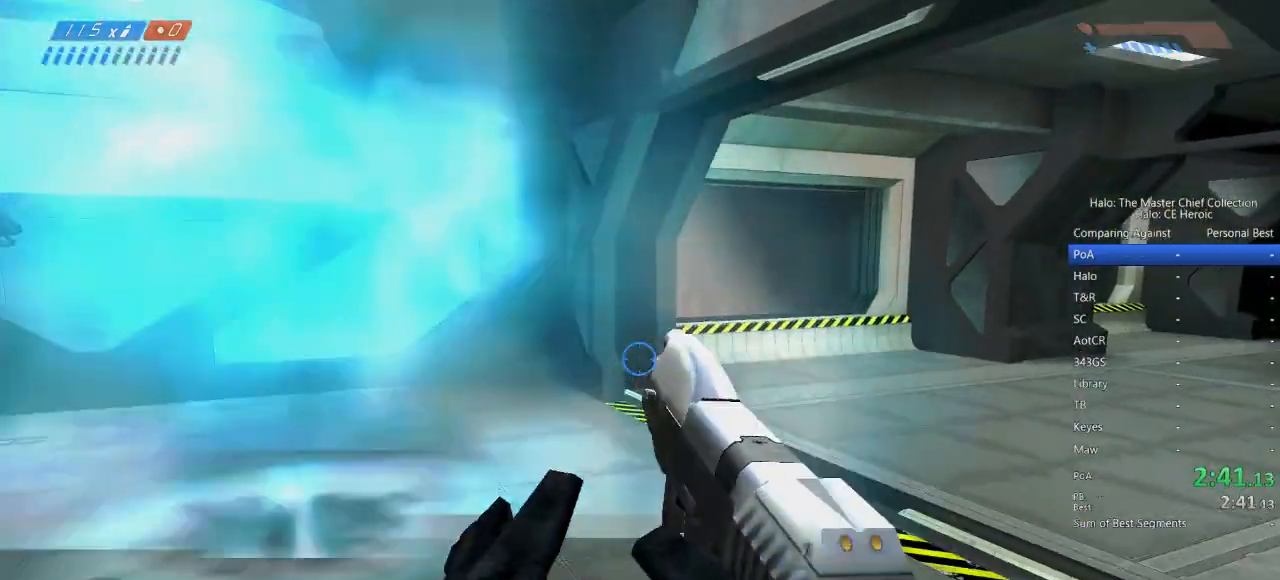
{"keys": ["w"], "mouse": [], "events": []}
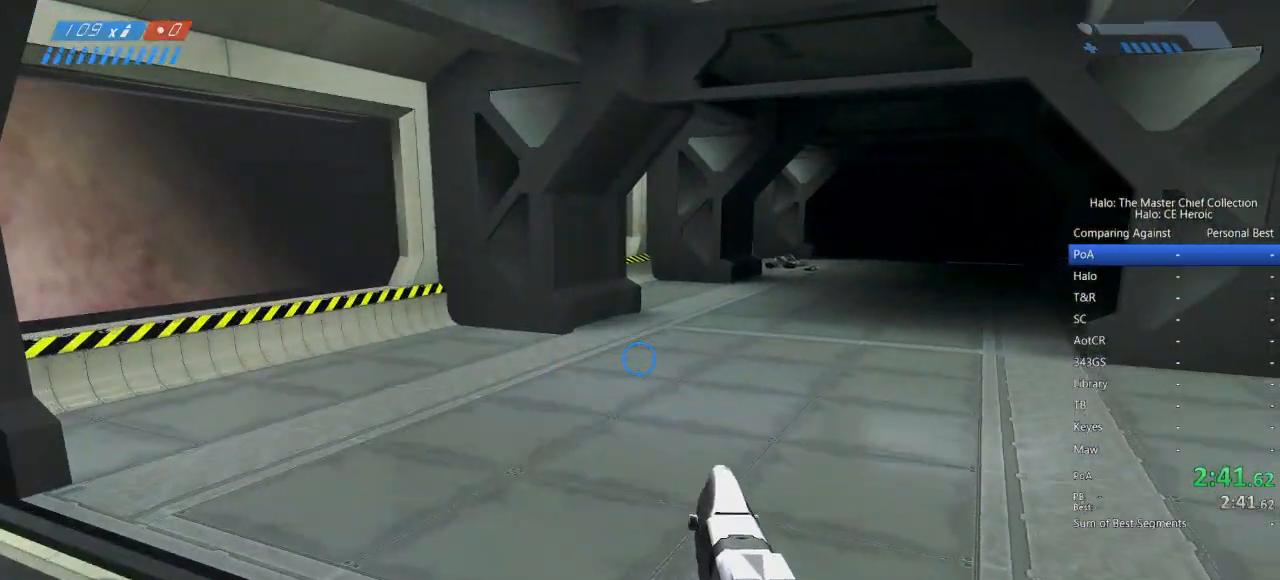
{"keys": ["w"], "mouse": [], "events": []}
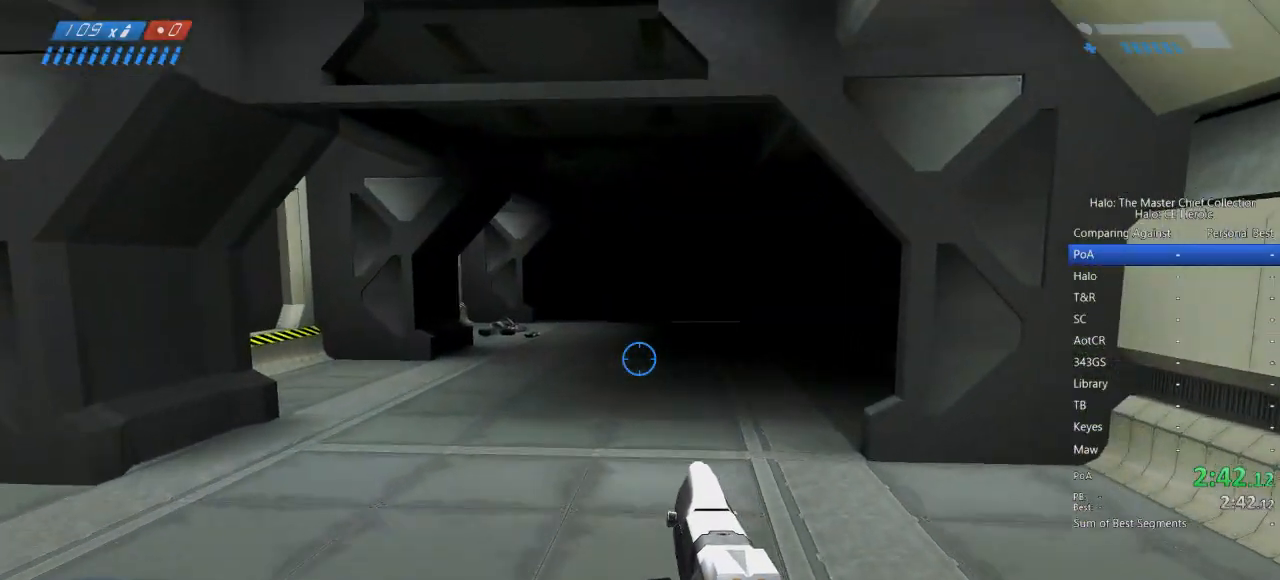
{"keys": ["w"], "mouse": [], "events": [[33, "g", "down"], [83, "g", "up"], [400, "f", "down"], [450, "f", "up"]]}
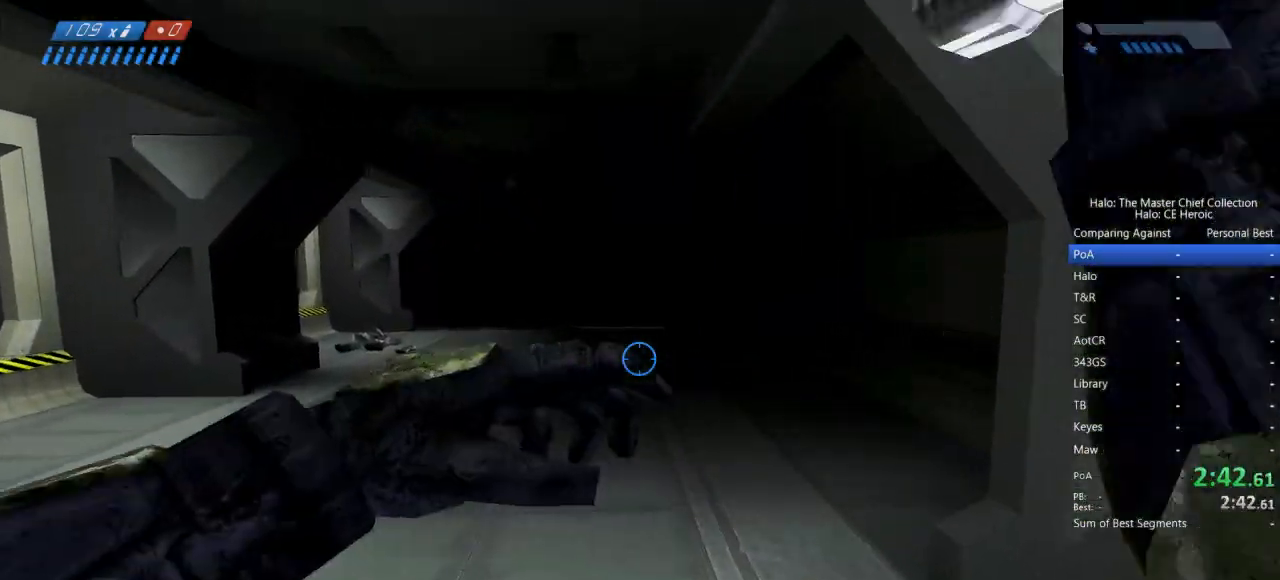
{"keys": ["w"], "mouse": [], "events": []}
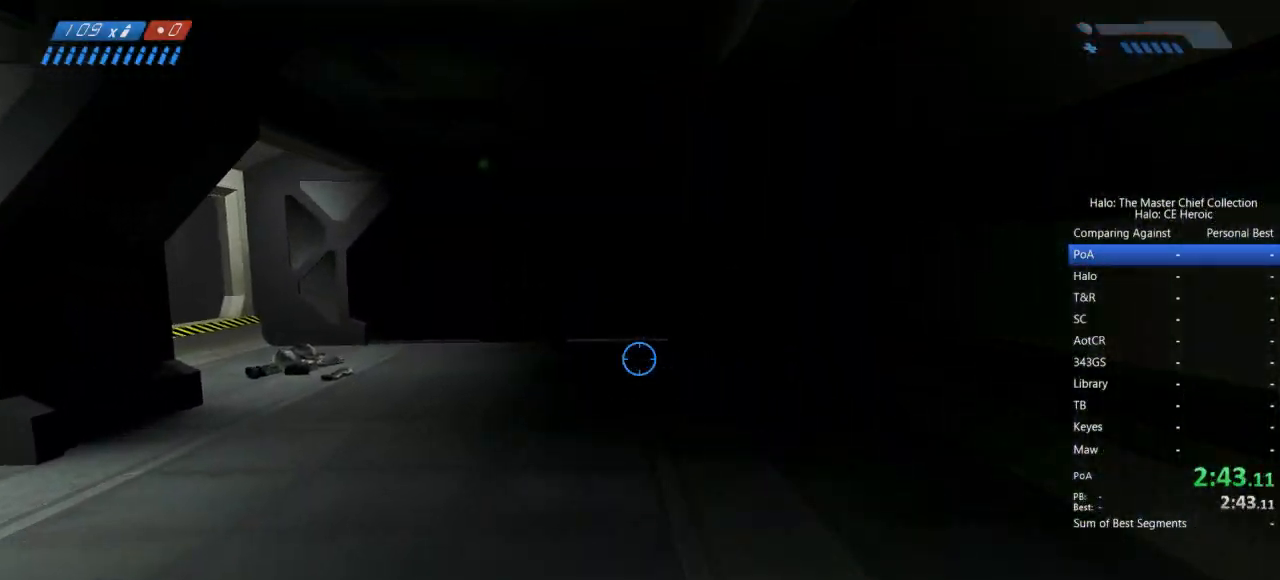
{"keys": ["w"], "mouse": [], "events": []}
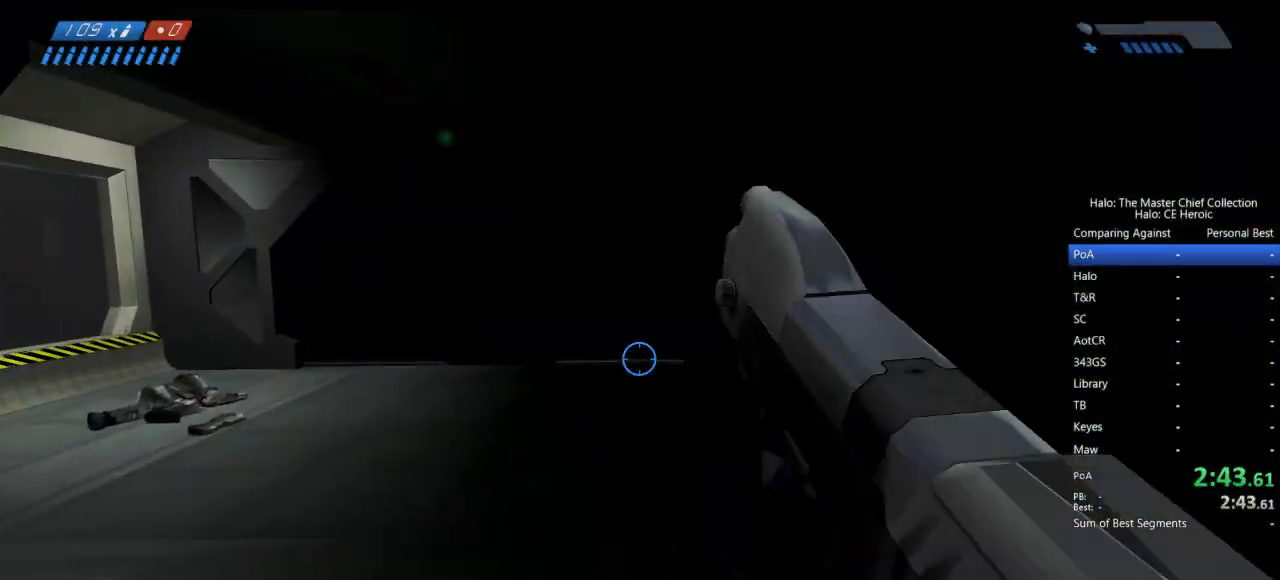
{"keys": ["w"], "mouse": [], "events": []}
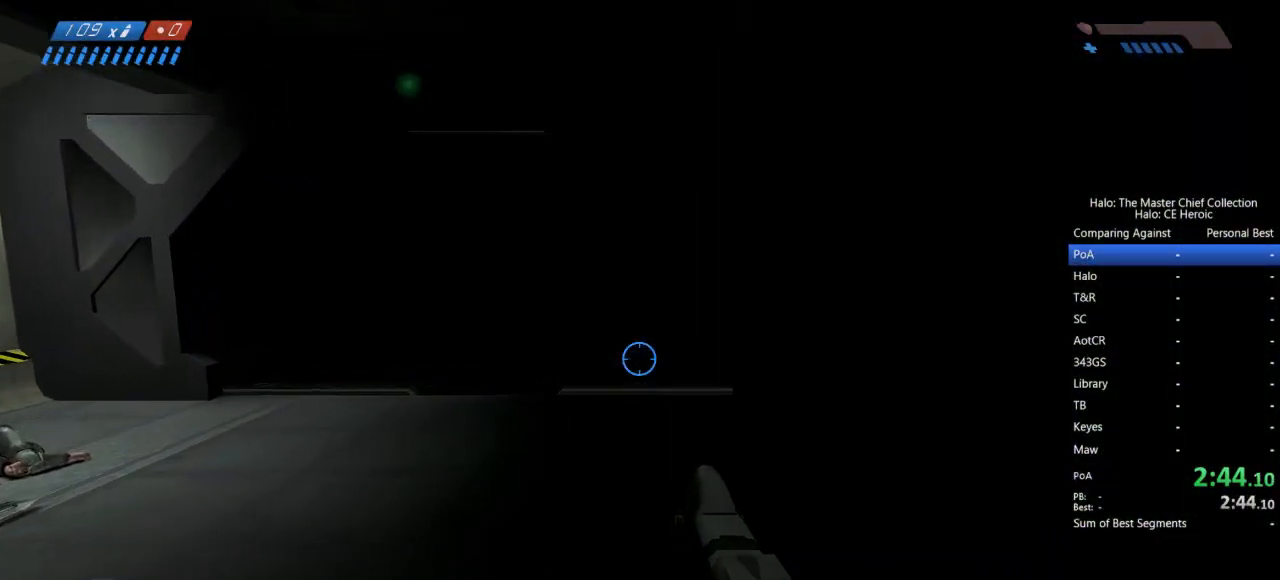
{"keys": ["w"], "mouse": [], "events": []}
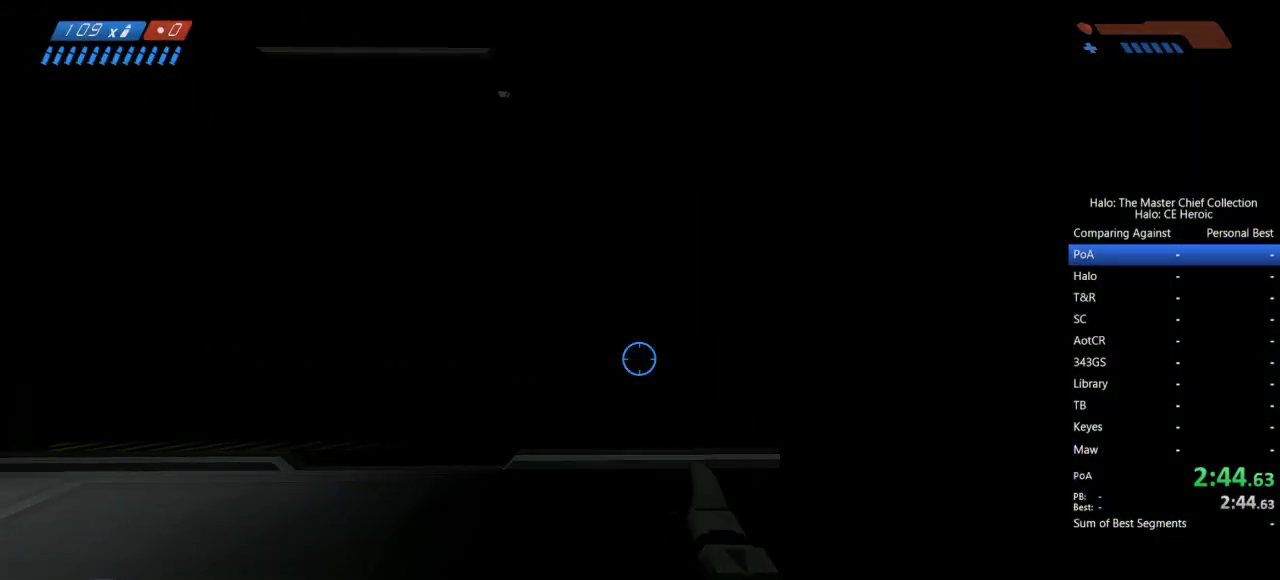
{"keys": ["w"], "mouse": [], "events": []}
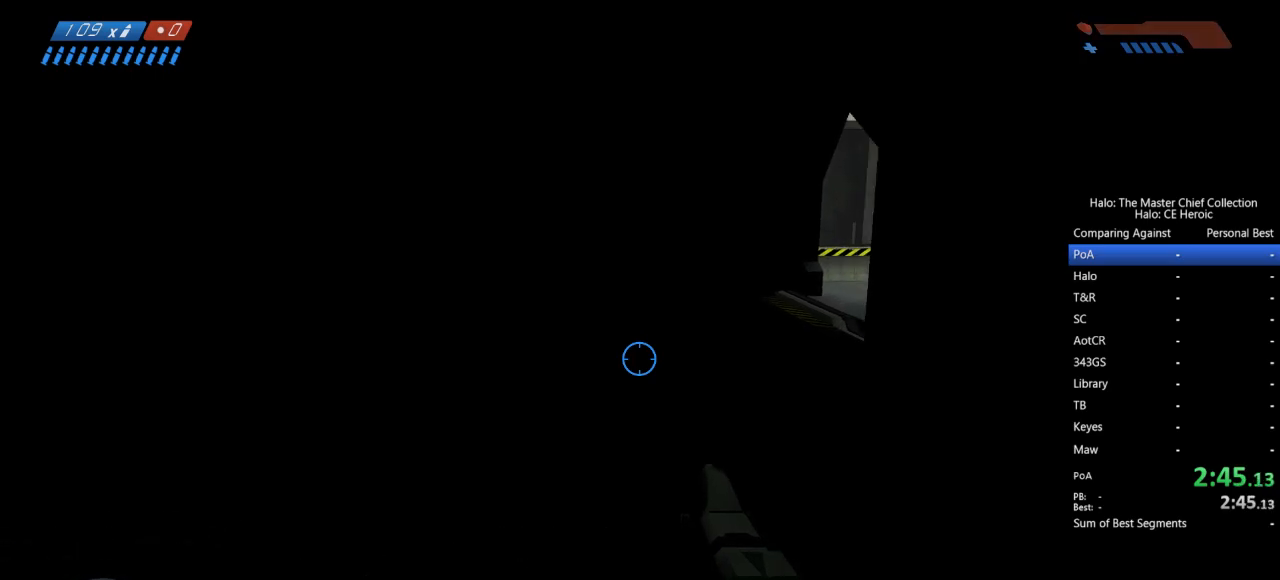
{"keys": ["w"], "mouse": [], "events": []}
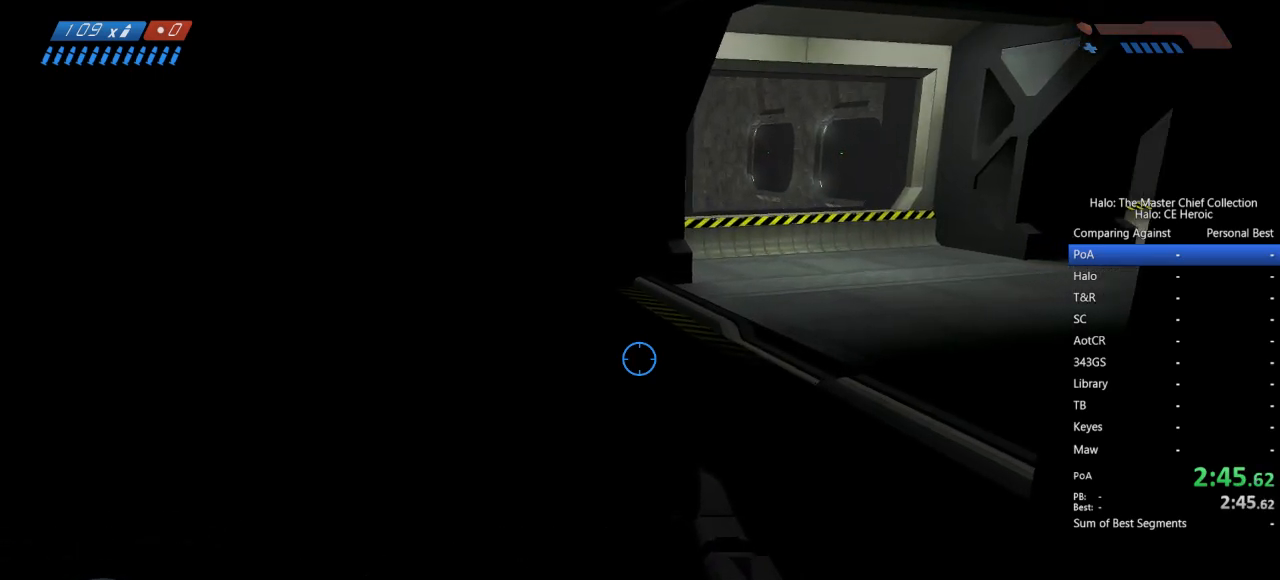
{"keys": ["w"], "mouse": [], "events": []}
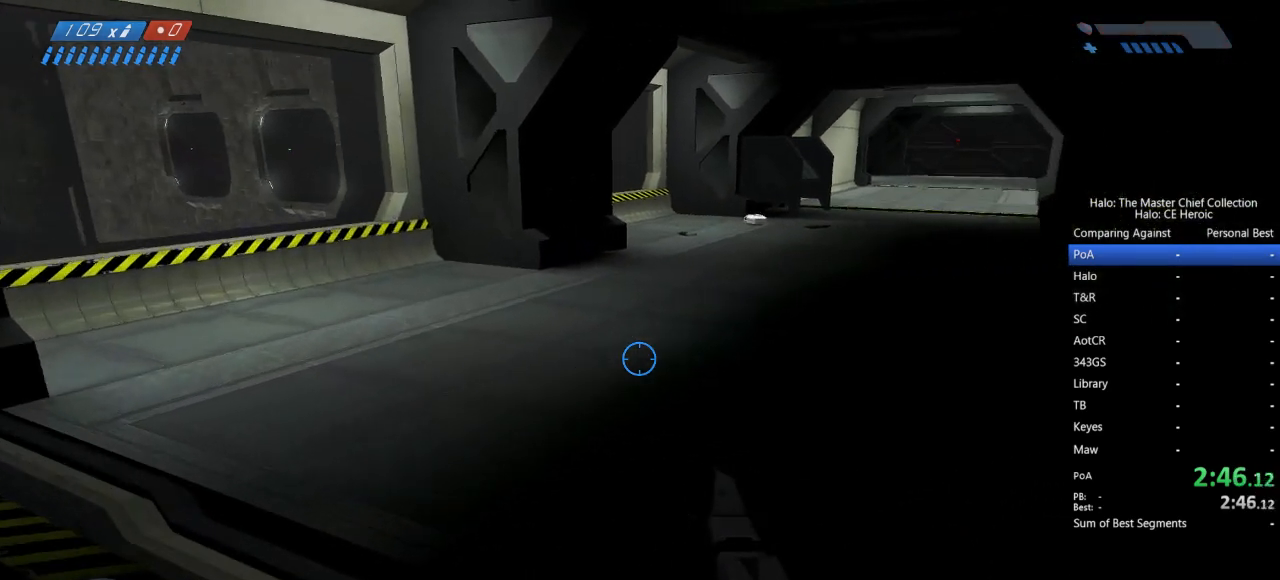
{"keys": ["w"], "mouse": [], "events": []}
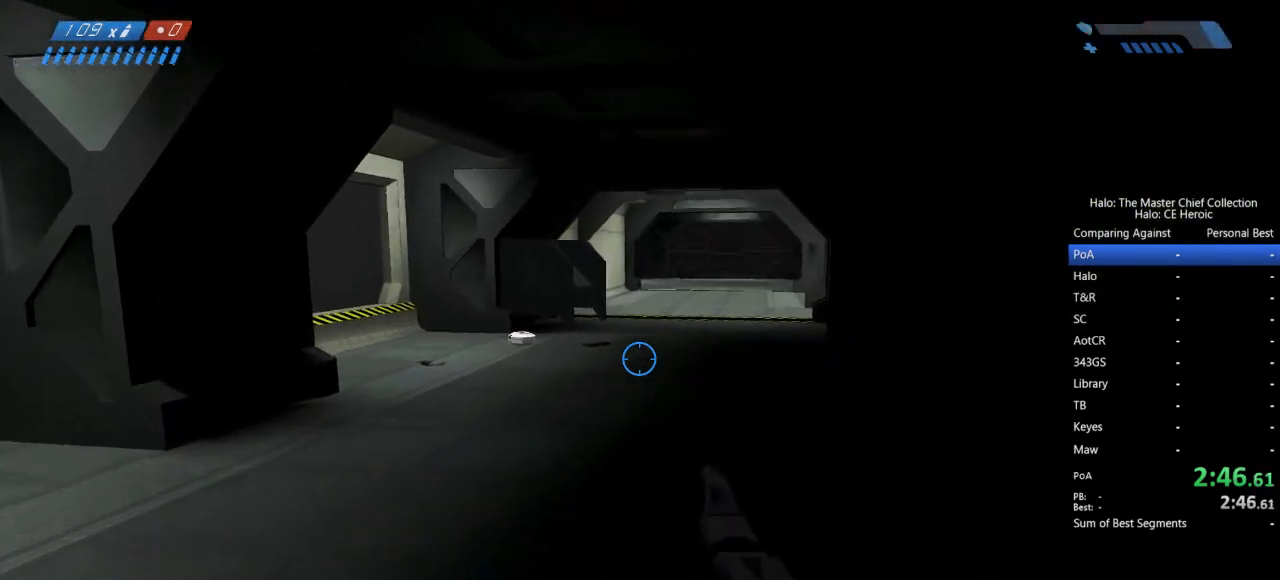
{"keys": ["w"], "mouse": [], "events": []}
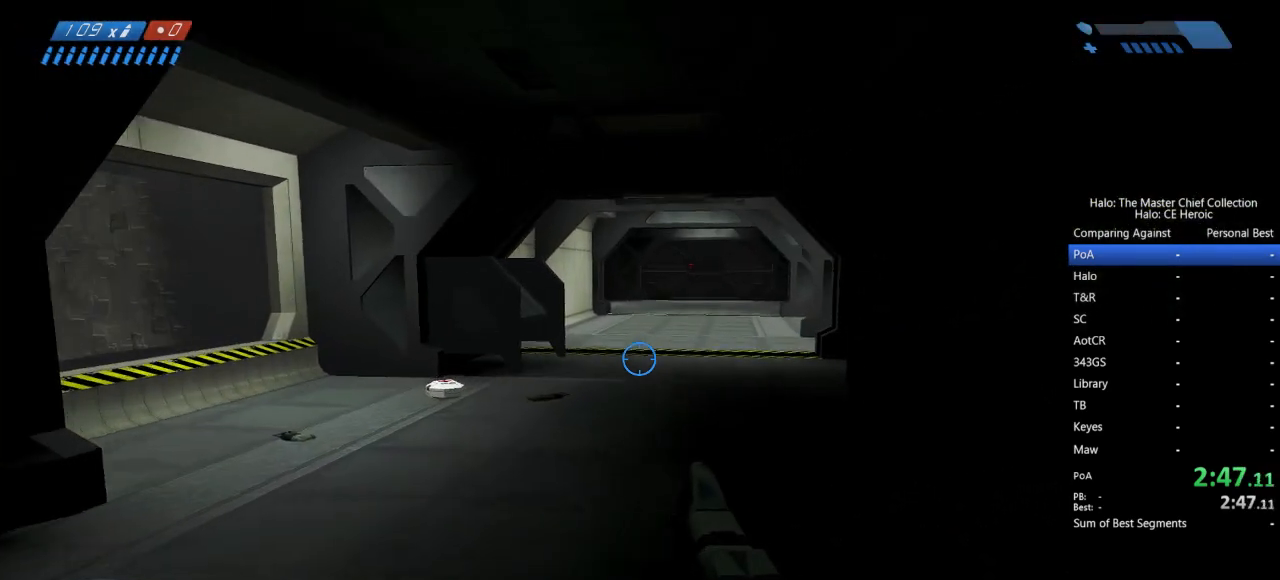
{"keys": ["w"], "mouse": [], "events": []}
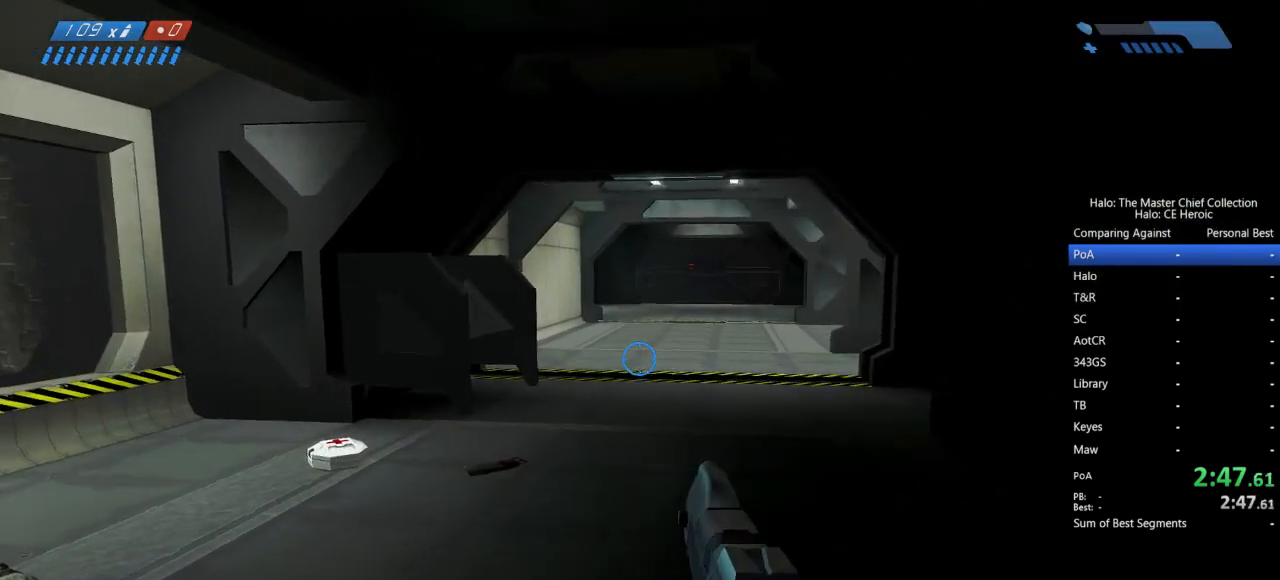
{"keys": ["w"], "mouse": [], "events": []}